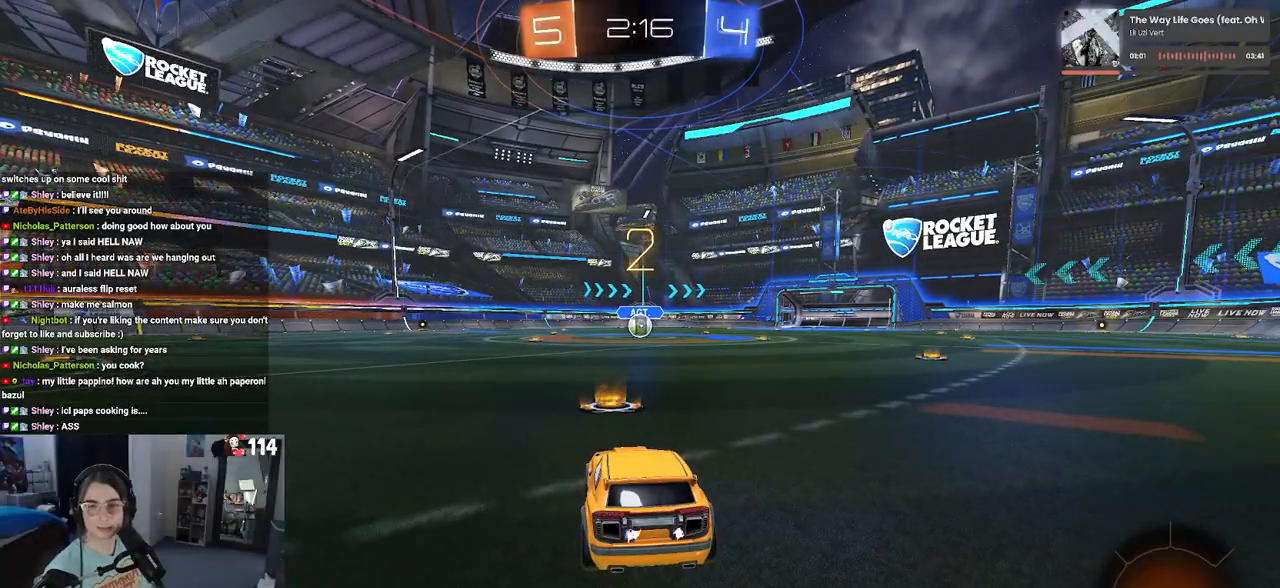
Gameplay with a controller (PlayStation layout); each line is a JSON object with the inputs held at the frame after it. "events" lists button and stick changes between this image and that frame as [ms after this image, input, new state], when the widget could be followed in between.
{"buttons": ["R2"], "left_stick": "center", "right_stick": "center", "events": []}
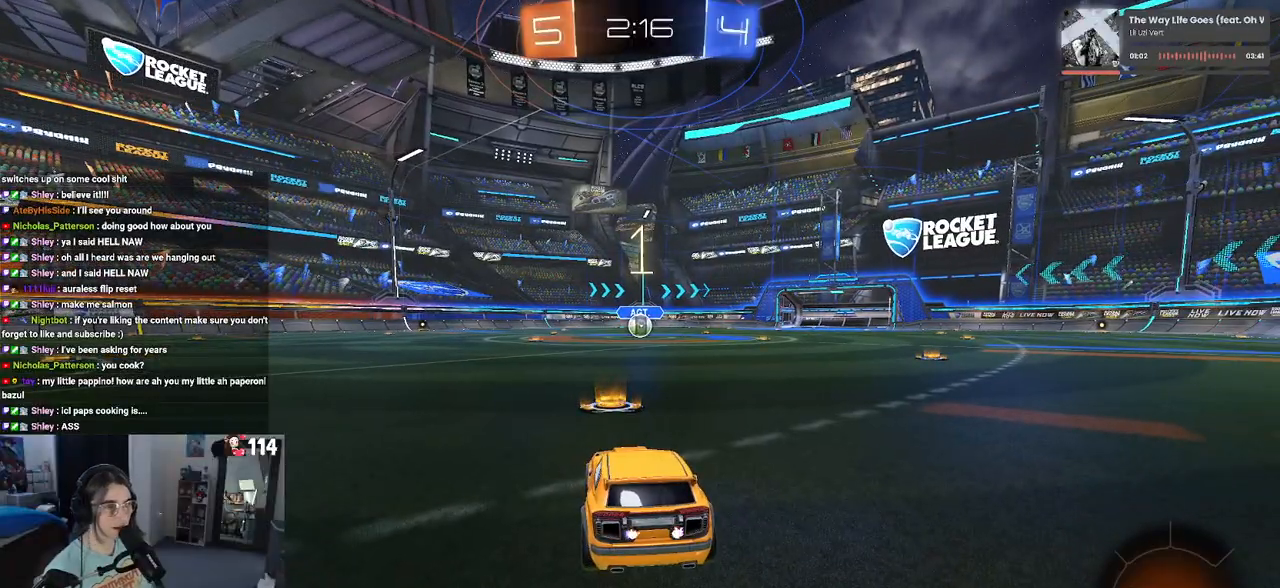
{"buttons": ["R1", "R2"], "left_stick": "center", "right_stick": "center", "events": [[267, "R1", "down"]]}
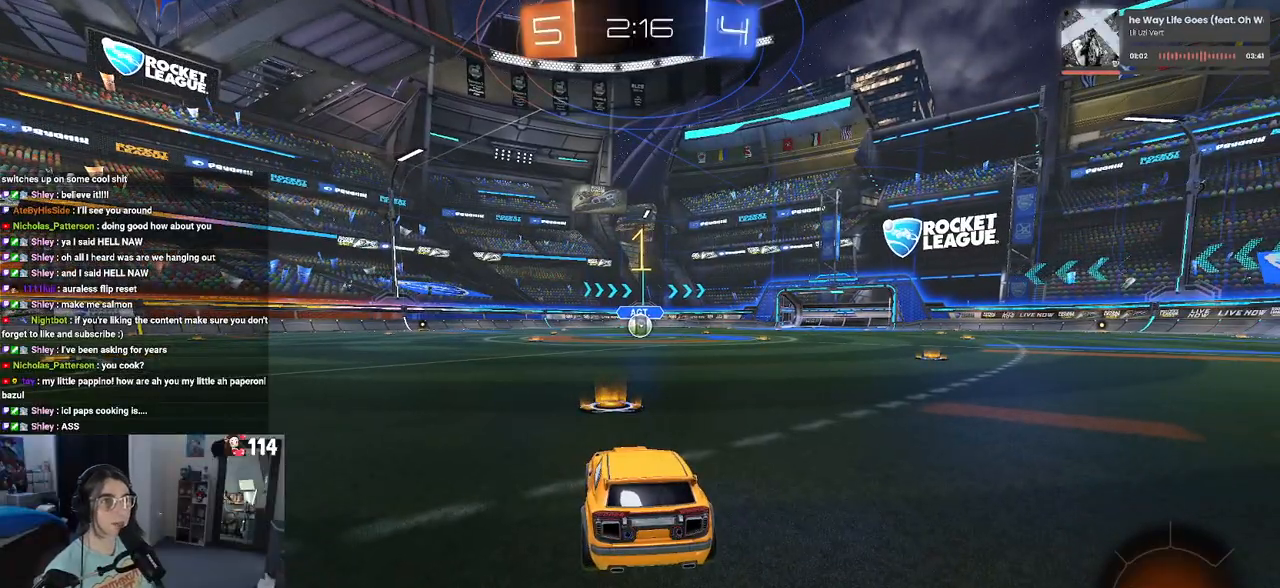
{"buttons": ["R1", "R2"], "left_stick": "center", "right_stick": "center", "events": []}
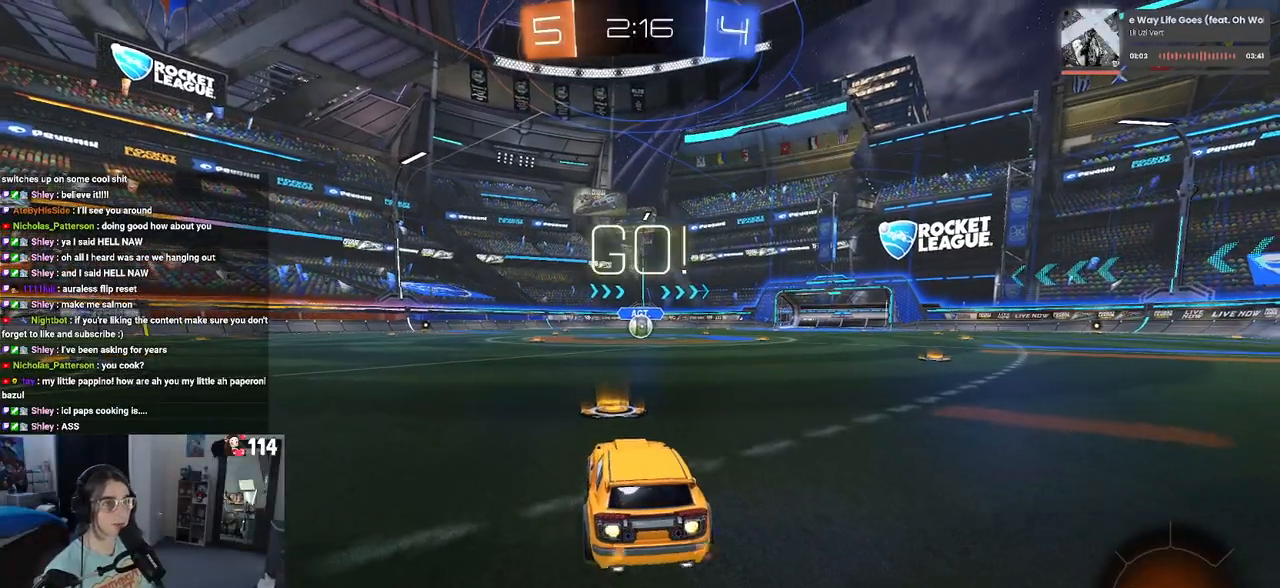
{"buttons": ["SQUARE", "R1", "R2"], "left_stick": "down", "right_stick": "center", "events": [[50, "left_stick", "right"], [217, "CROSS", "down"], [250, "left_stick", "up"], [300, "left_stick", "up-left"], [317, "CROSS", "up"], [383, "CROSS", "down"], [433, "SQUARE", "down"], [467, "CROSS", "up"], [467, "left_stick", "down"]]}
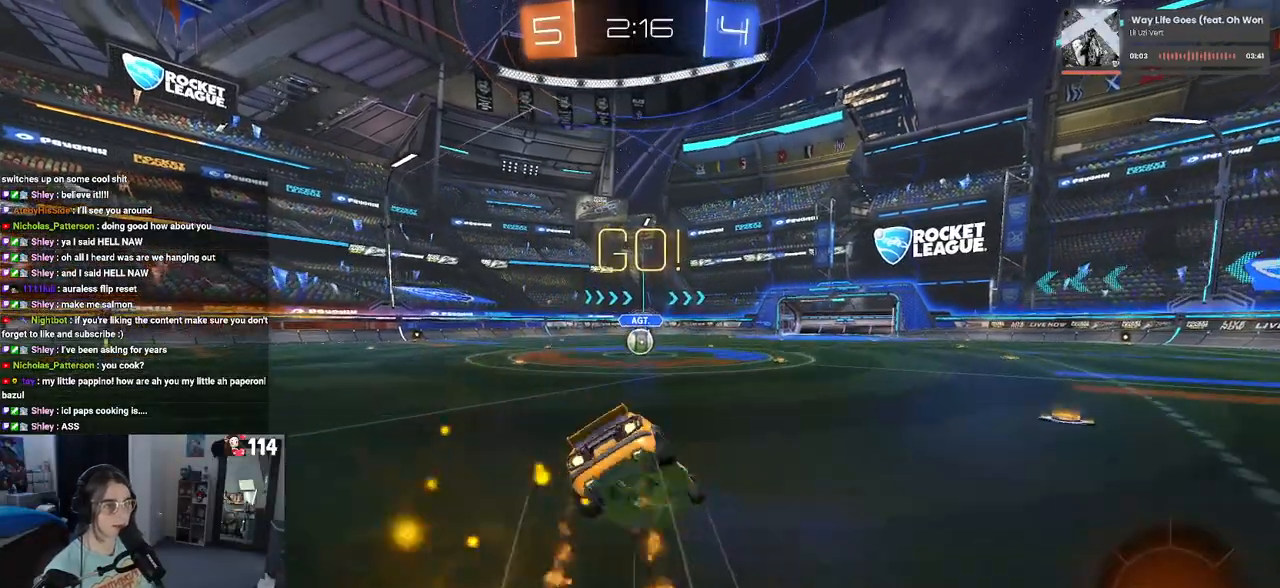
{"buttons": ["SQUARE", "R1", "R2"], "left_stick": "down-left", "right_stick": "center", "events": [[267, "left_stick", "down-left"]]}
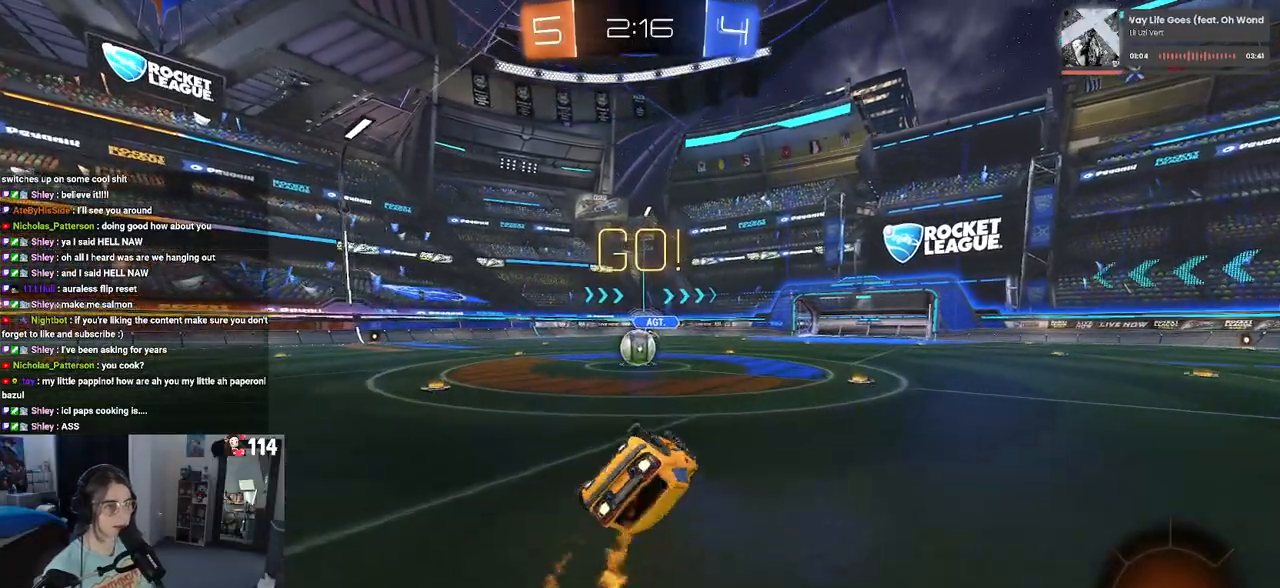
{"buttons": ["R2"], "left_stick": "left", "right_stick": "center", "events": [[267, "left_stick", "left"], [317, "R1", "up"], [317, "SQUARE", "up"]]}
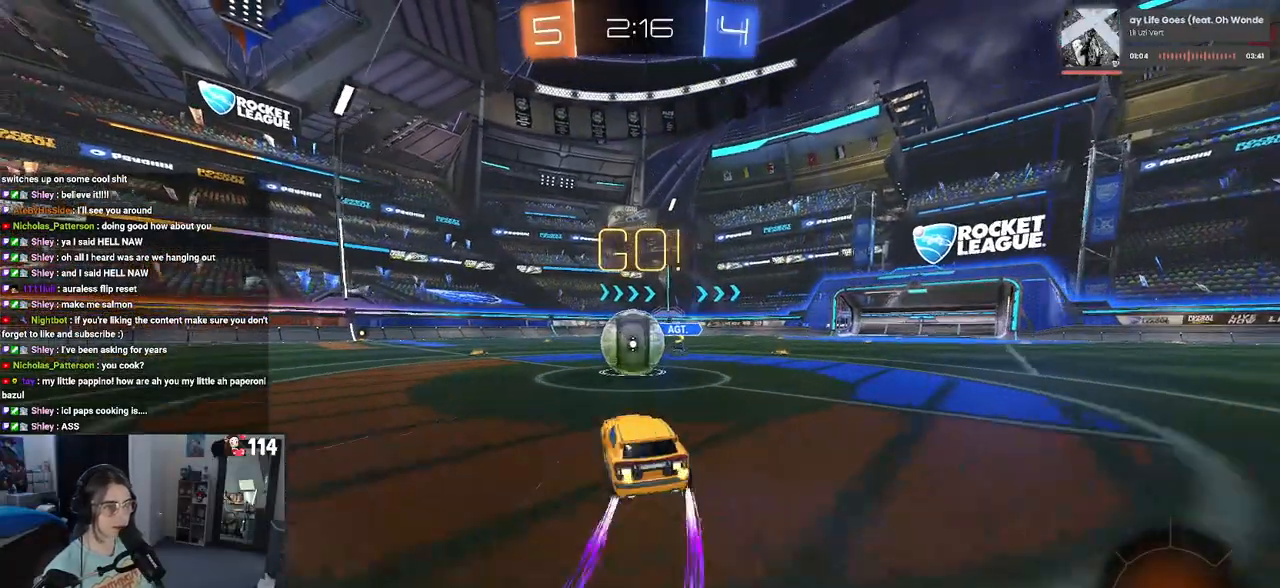
{"buttons": ["SQUARE", "R2"], "left_stick": "right", "right_stick": "center", "events": [[67, "CROSS", "down"], [150, "left_stick", "right"], [183, "CROSS", "up"], [250, "CROSS", "down"], [283, "SQUARE", "down"], [350, "CROSS", "up"]]}
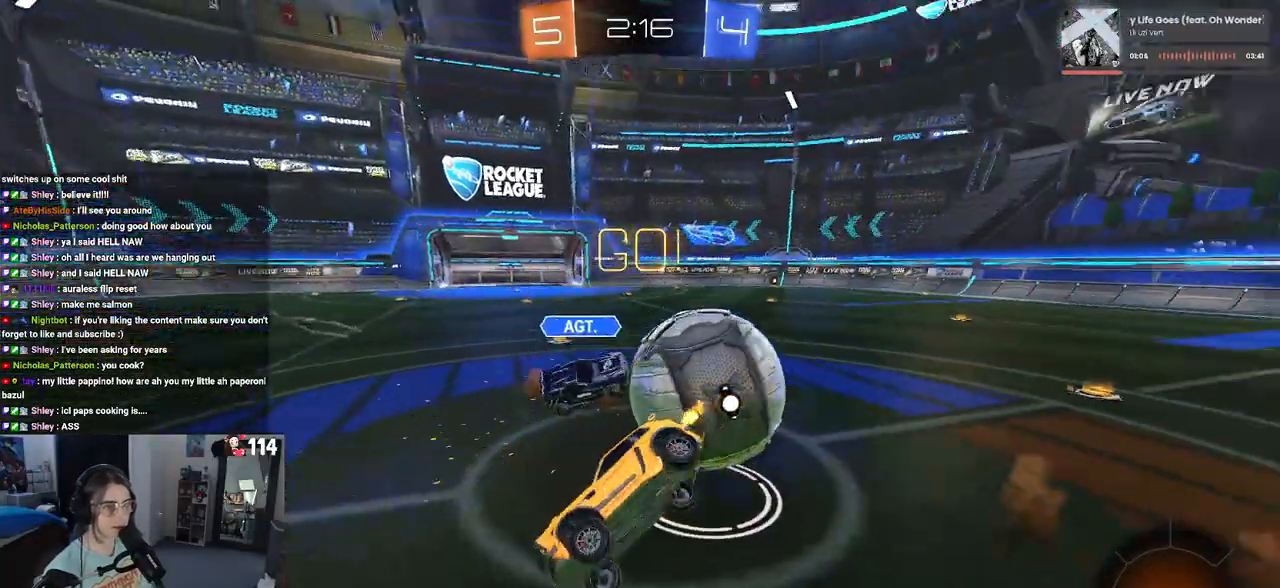
{"buttons": ["SQUARE", "R2"], "left_stick": "right", "right_stick": "center", "events": []}
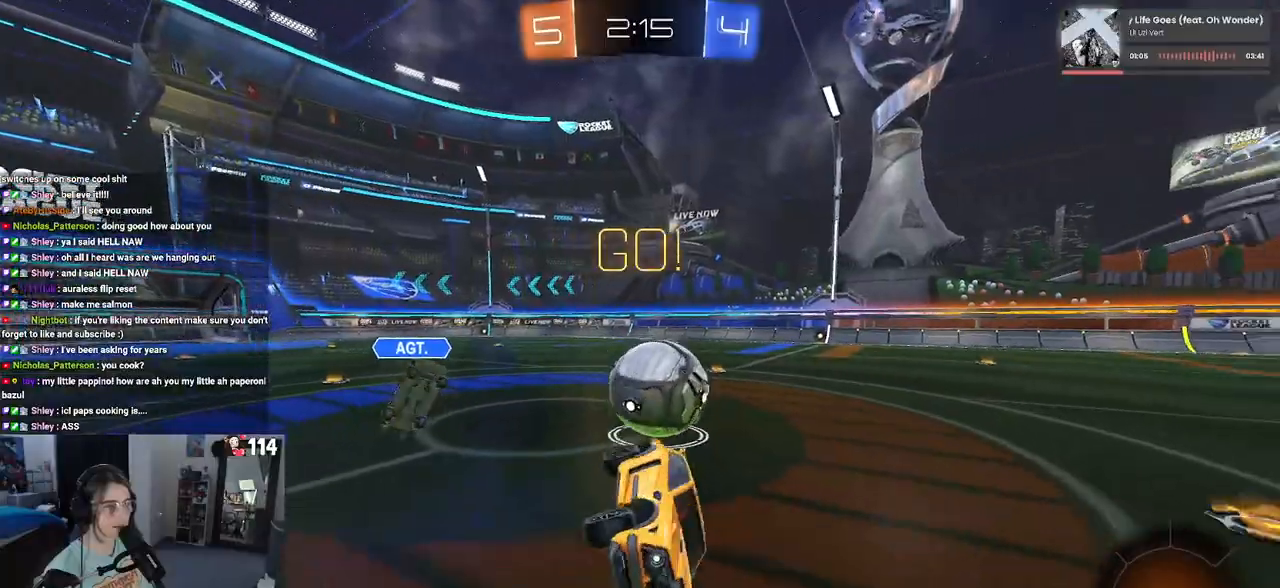
{"buttons": ["R2"], "left_stick": "left", "right_stick": "center", "events": [[33, "SQUARE", "up"], [67, "left_stick", "center"], [133, "left_stick", "left"]]}
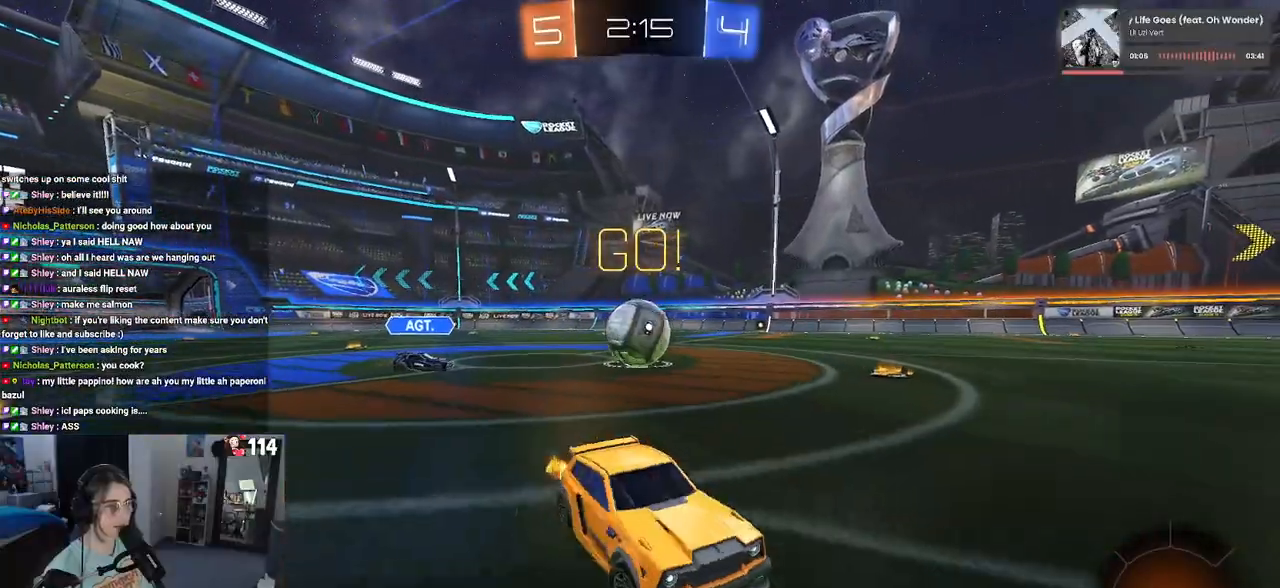
{"buttons": ["R2"], "left_stick": "left", "right_stick": "center", "events": [[233, "left_stick", "center"], [450, "left_stick", "left"]]}
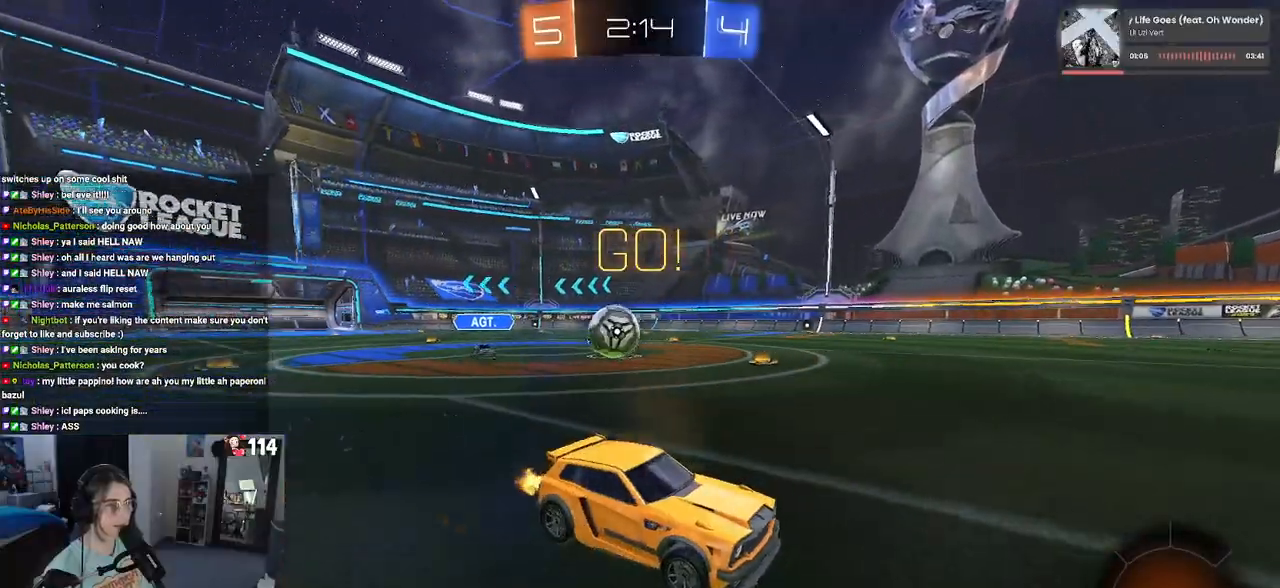
{"buttons": ["R2"], "left_stick": "left", "right_stick": "center", "events": [[133, "SQUARE", "down"], [250, "SQUARE", "up"]]}
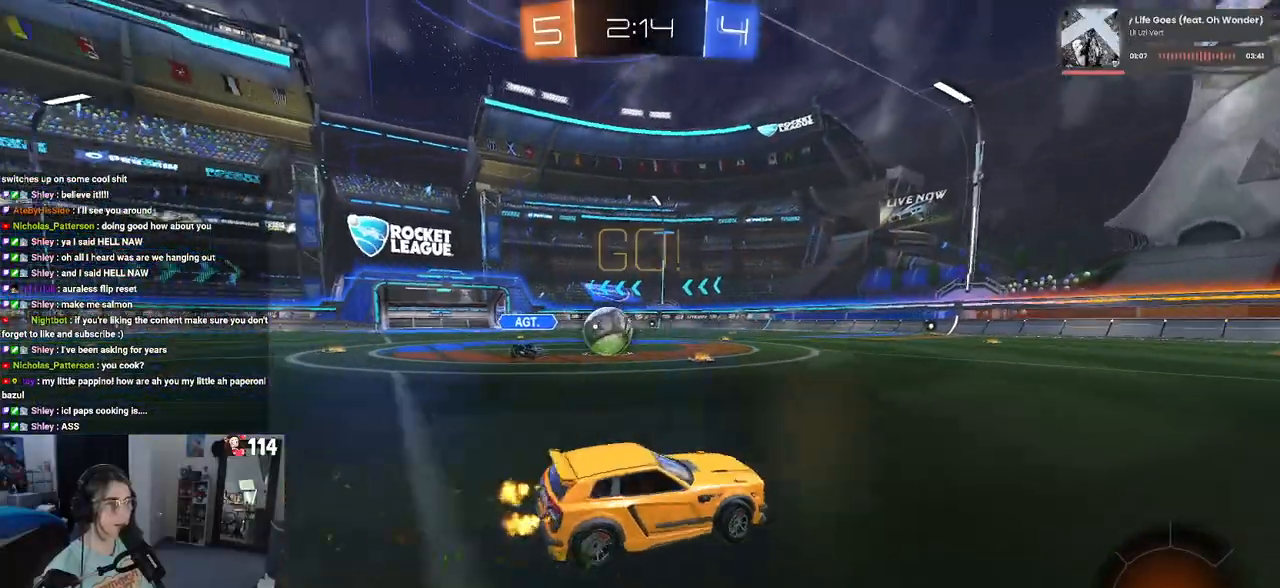
{"buttons": ["R2"], "left_stick": "left", "right_stick": "center", "events": []}
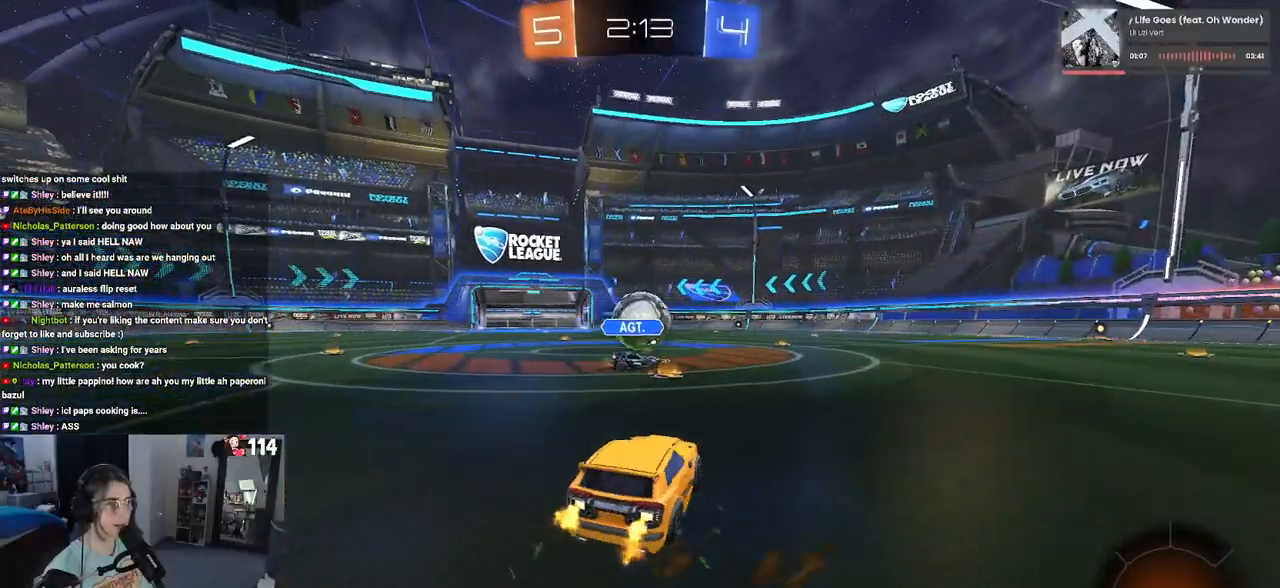
{"buttons": ["R2"], "left_stick": "right", "right_stick": "center", "events": [[17, "left_stick", "center"], [233, "left_stick", "right"], [367, "left_stick", "center"], [483, "left_stick", "right"]]}
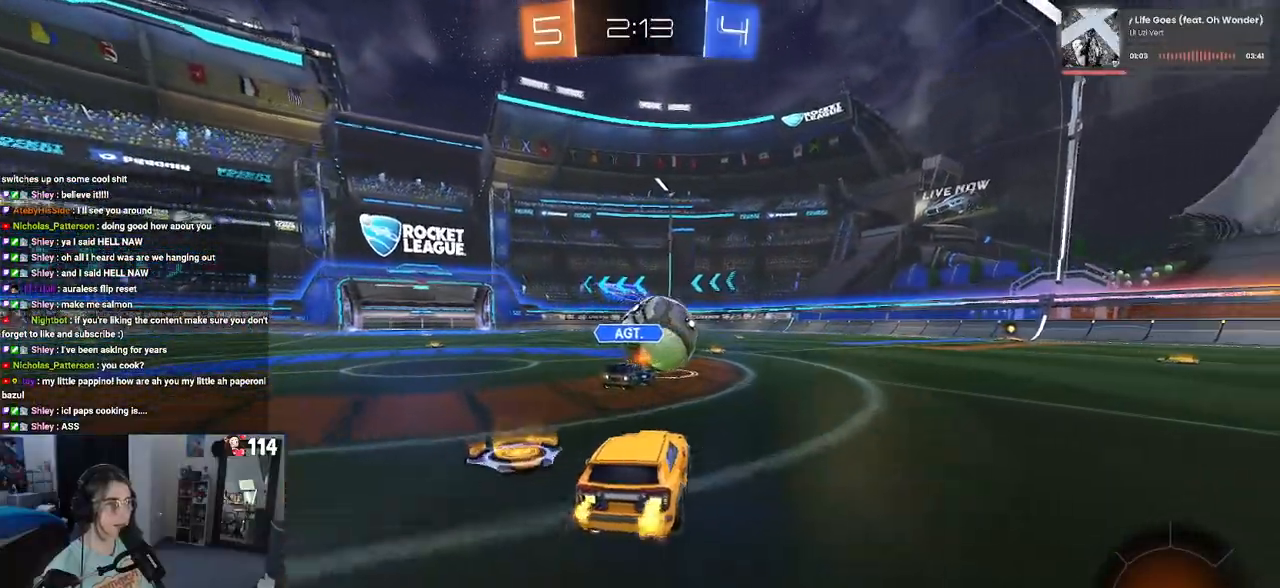
{"buttons": ["CROSS", "R1", "R2"], "left_stick": "center", "right_stick": "center", "events": [[167, "left_stick", "center"], [283, "R1", "down"], [317, "left_stick", "right"], [433, "left_stick", "center"], [467, "CROSS", "down"]]}
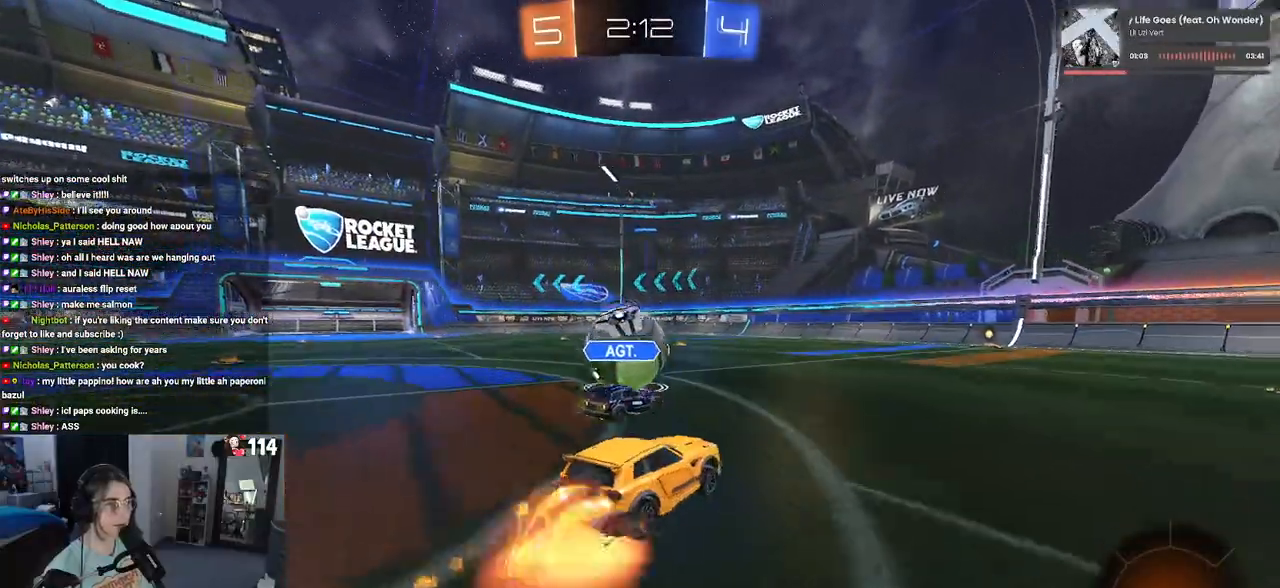
{"buttons": ["SQUARE", "R2"], "left_stick": "down-right", "right_stick": "center", "events": [[33, "left_stick", "up-right"], [50, "CROSS", "up"], [100, "CROSS", "down"], [167, "SQUARE", "down"], [200, "CROSS", "up"], [200, "left_stick", "down"], [300, "R1", "up"], [300, "left_stick", "down-right"]]}
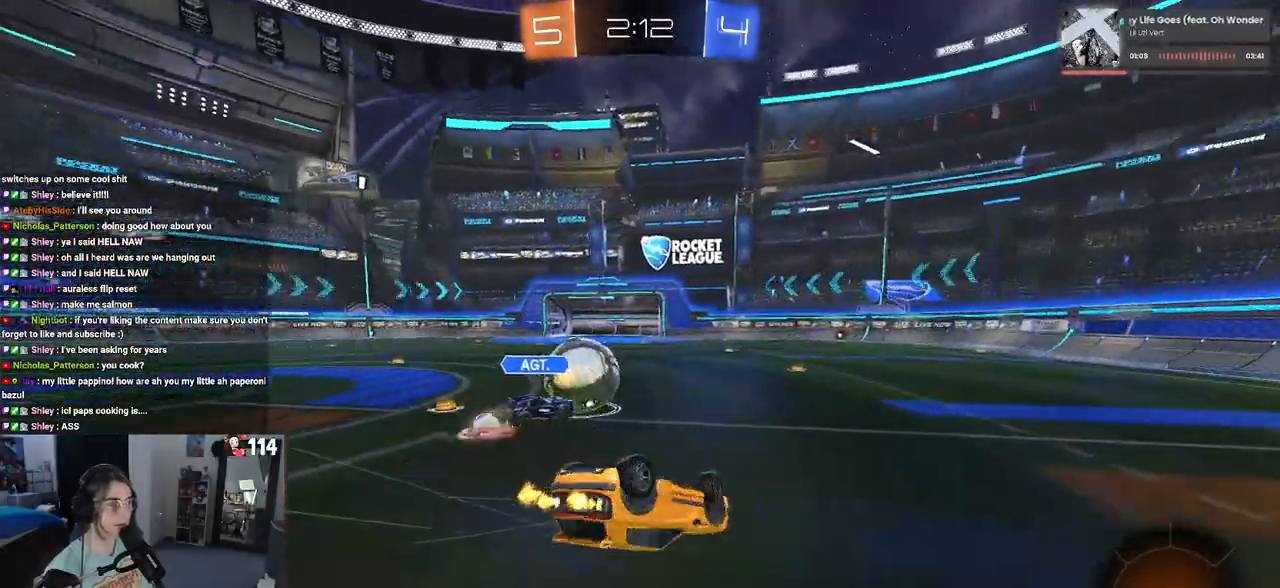
{"buttons": ["R2"], "left_stick": "center", "right_stick": "center", "events": [[383, "SQUARE", "up"], [450, "left_stick", "center"]]}
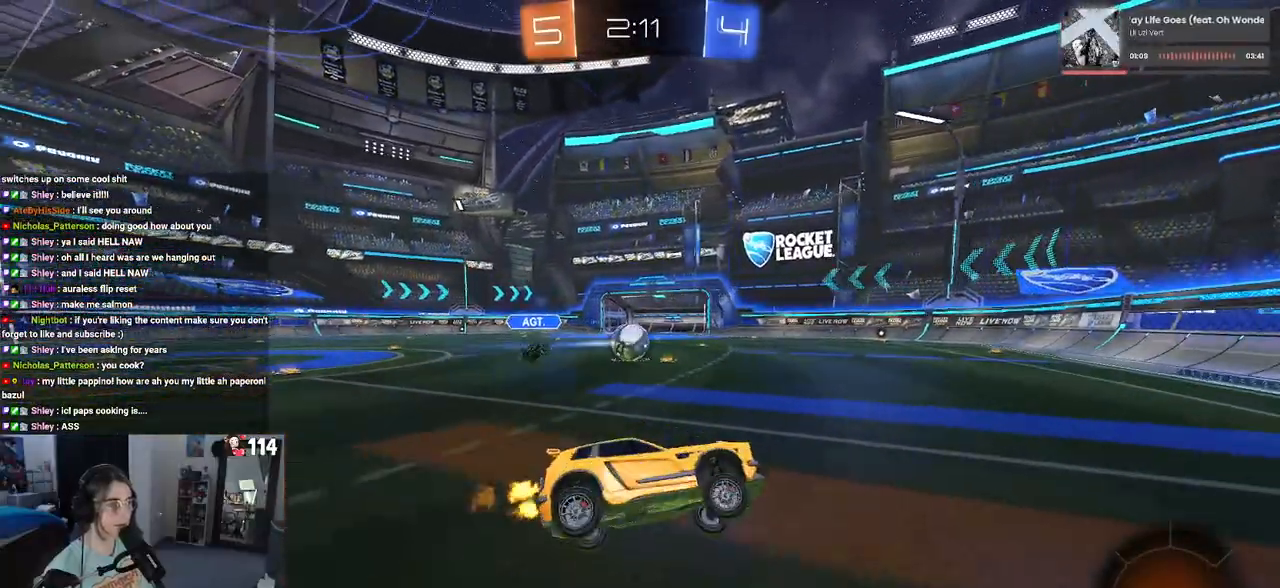
{"buttons": ["R2"], "left_stick": "left", "right_stick": "center", "events": [[33, "left_stick", "left"]]}
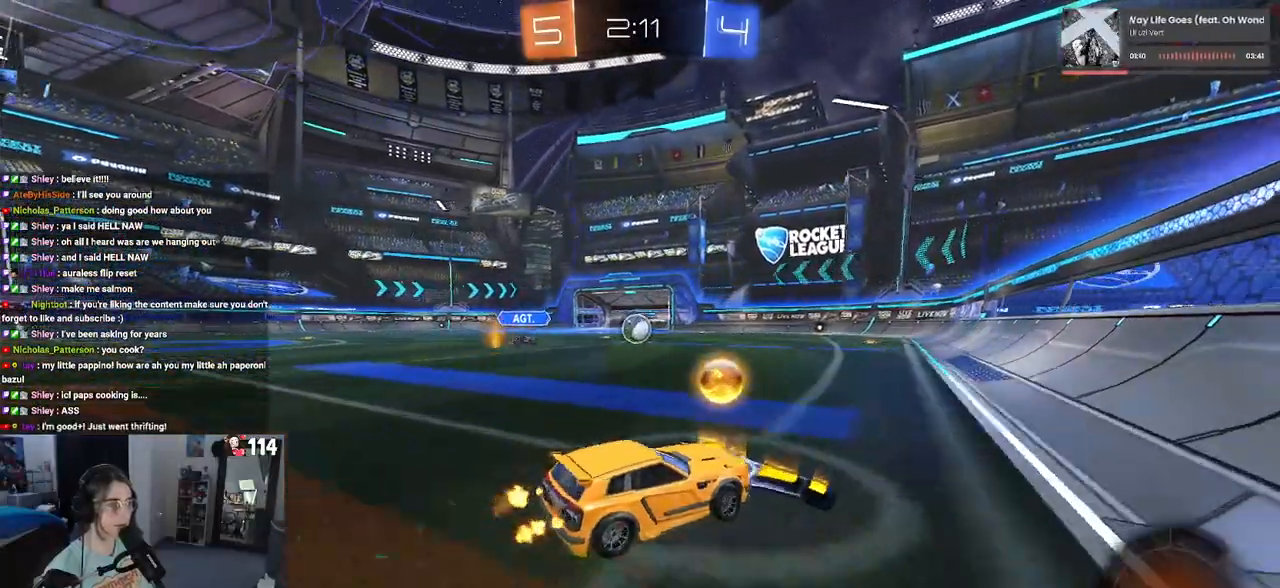
{"buttons": ["SQUARE", "R1", "R2"], "left_stick": "down", "right_stick": "center", "events": [[50, "R1", "down"], [117, "CROSS", "down"], [133, "left_stick", "up"], [183, "CROSS", "up"], [233, "CROSS", "down"], [300, "SQUARE", "down"], [333, "CROSS", "up"], [333, "left_stick", "down"]]}
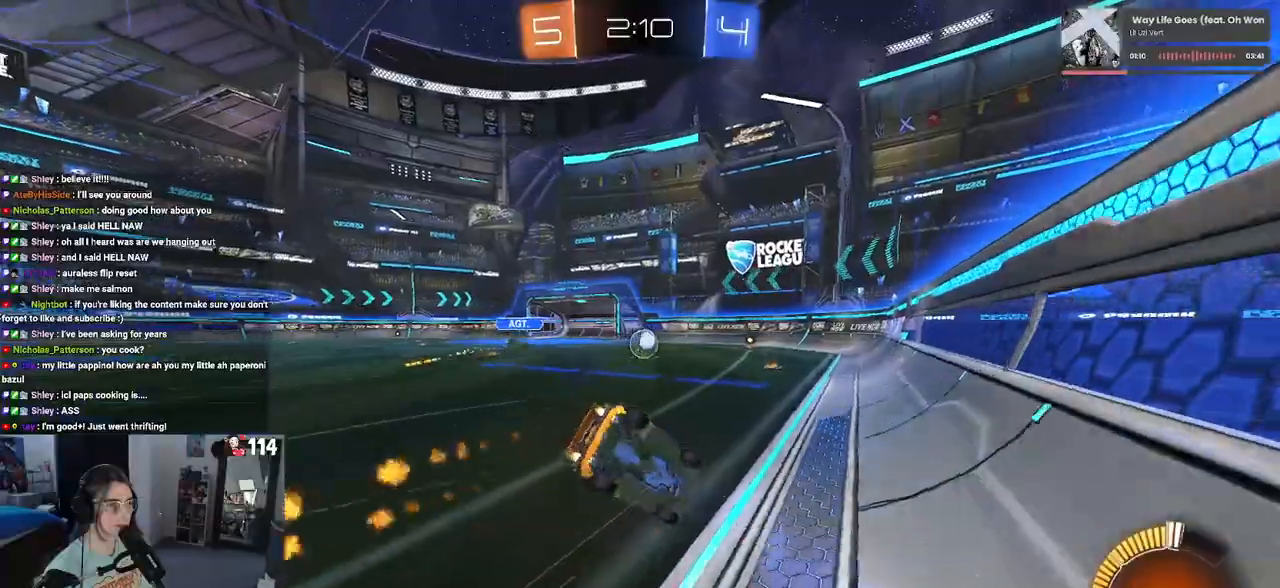
{"buttons": ["SQUARE", "R2"], "left_stick": "down-left", "right_stick": "center", "events": [[50, "left_stick", "down-left"], [117, "R1", "up"]]}
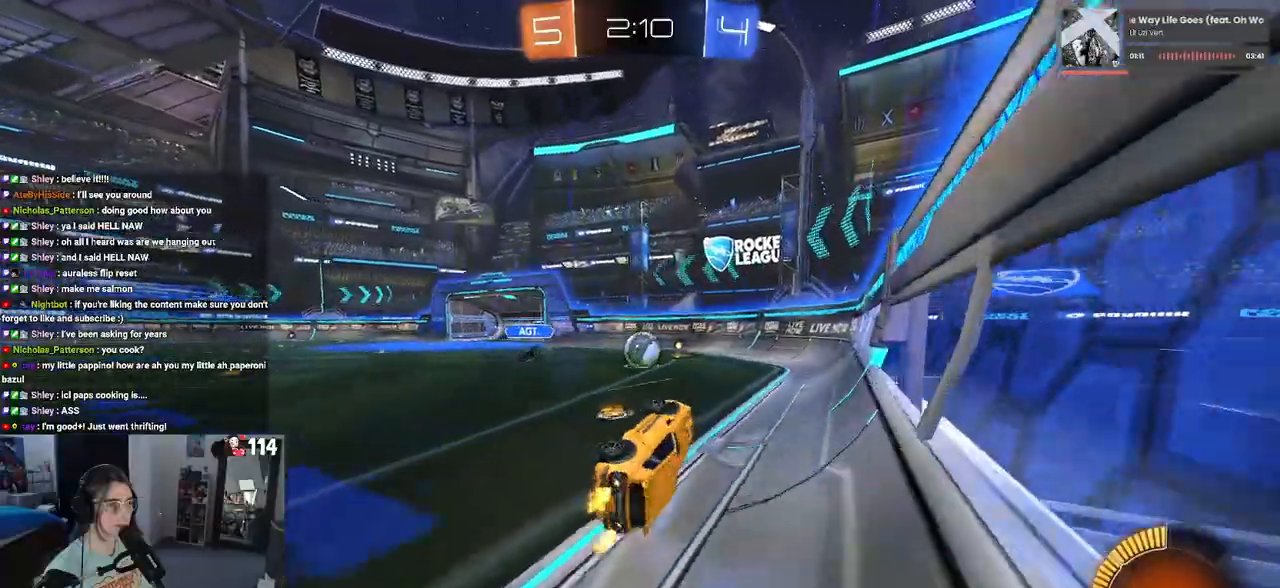
{"buttons": ["R1", "R2"], "left_stick": "center", "right_stick": "center", "events": [[133, "SQUARE", "up"], [167, "left_stick", "center"], [300, "R1", "down"]]}
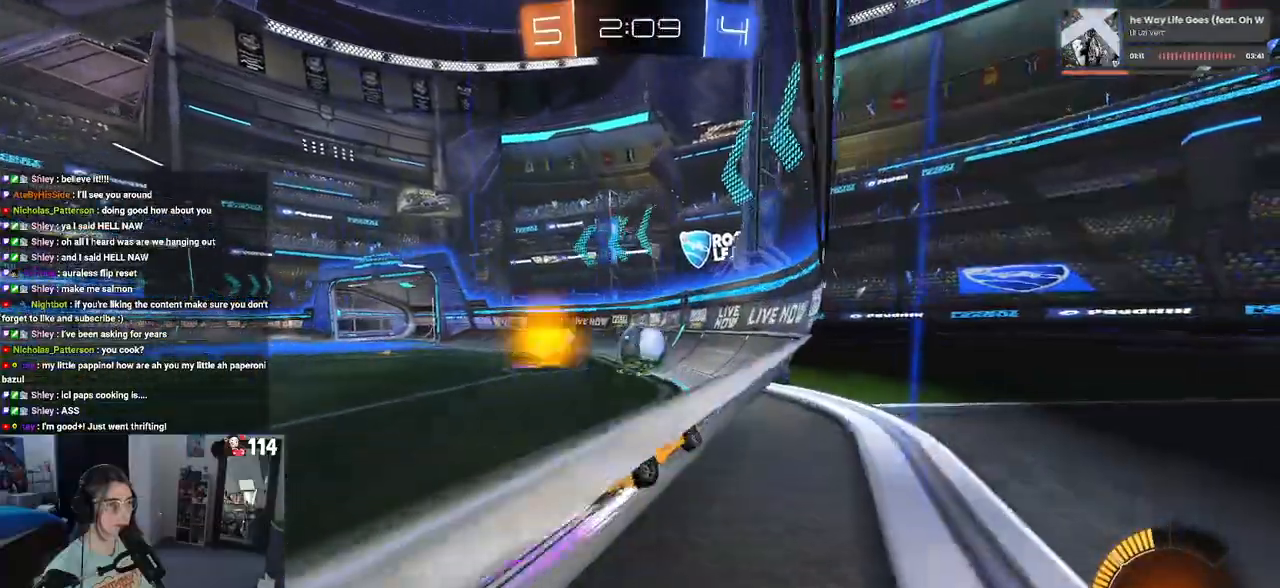
{"buttons": ["R1", "R2"], "left_stick": "left", "right_stick": "center", "events": [[100, "left_stick", "left"], [233, "left_stick", "center"], [433, "left_stick", "left"]]}
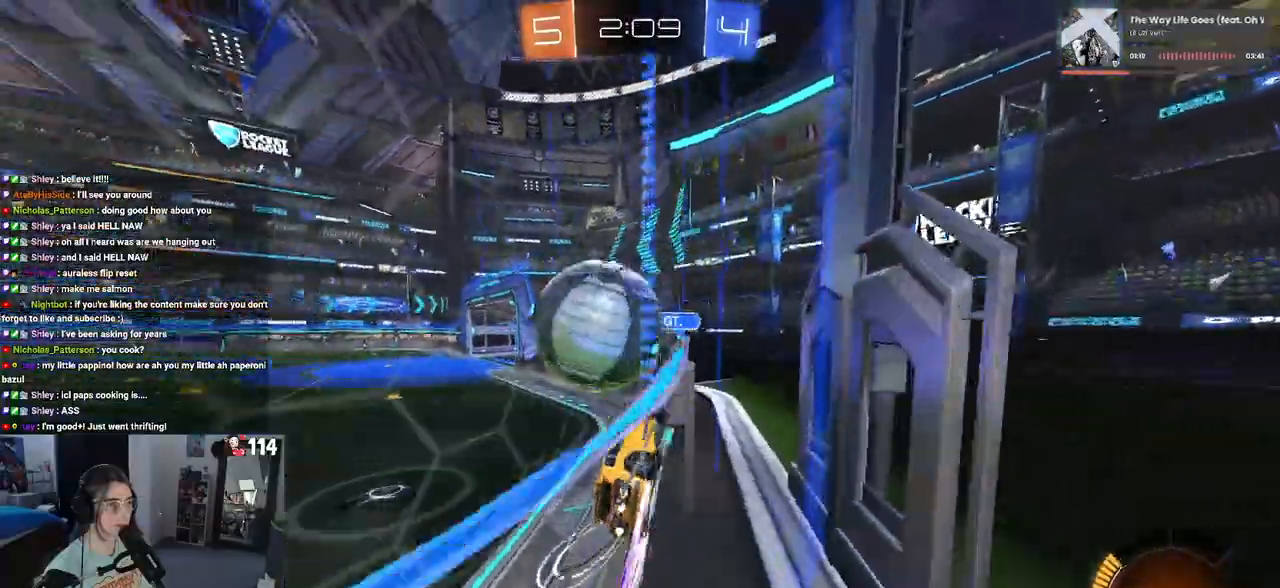
{"buttons": ["SQUARE", "R2"], "left_stick": "left", "right_stick": "center", "events": [[67, "left_stick", "right"], [233, "left_stick", "left"], [383, "R1", "up"], [450, "SQUARE", "down"]]}
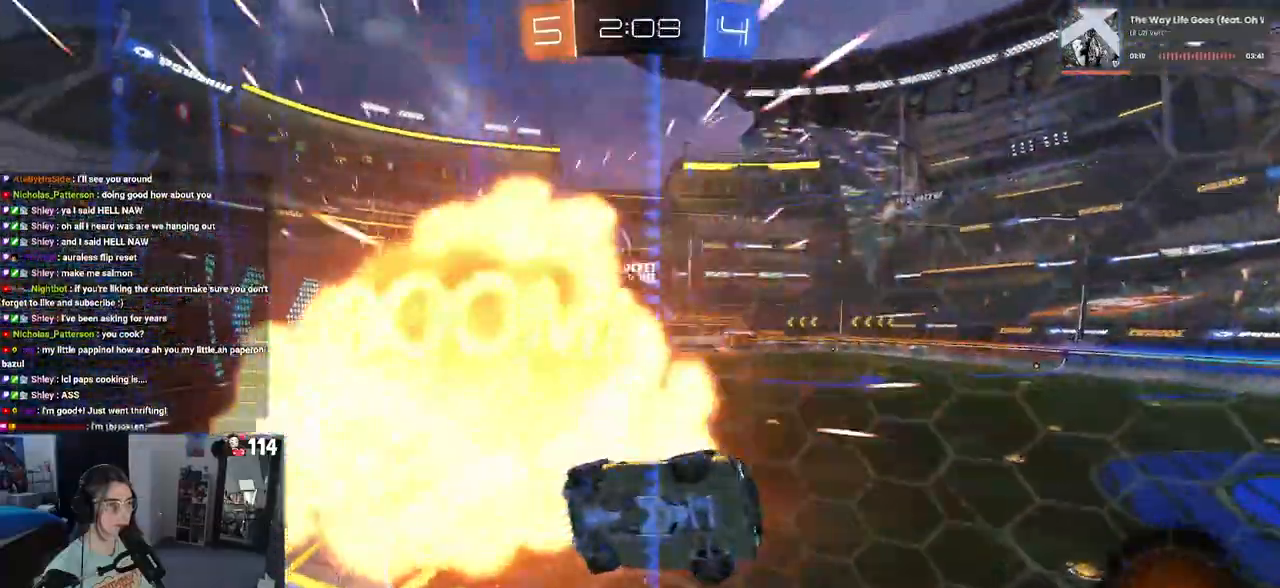
{"buttons": ["R2"], "left_stick": "center", "right_stick": "center", "events": [[67, "SQUARE", "up"], [383, "left_stick", "center"]]}
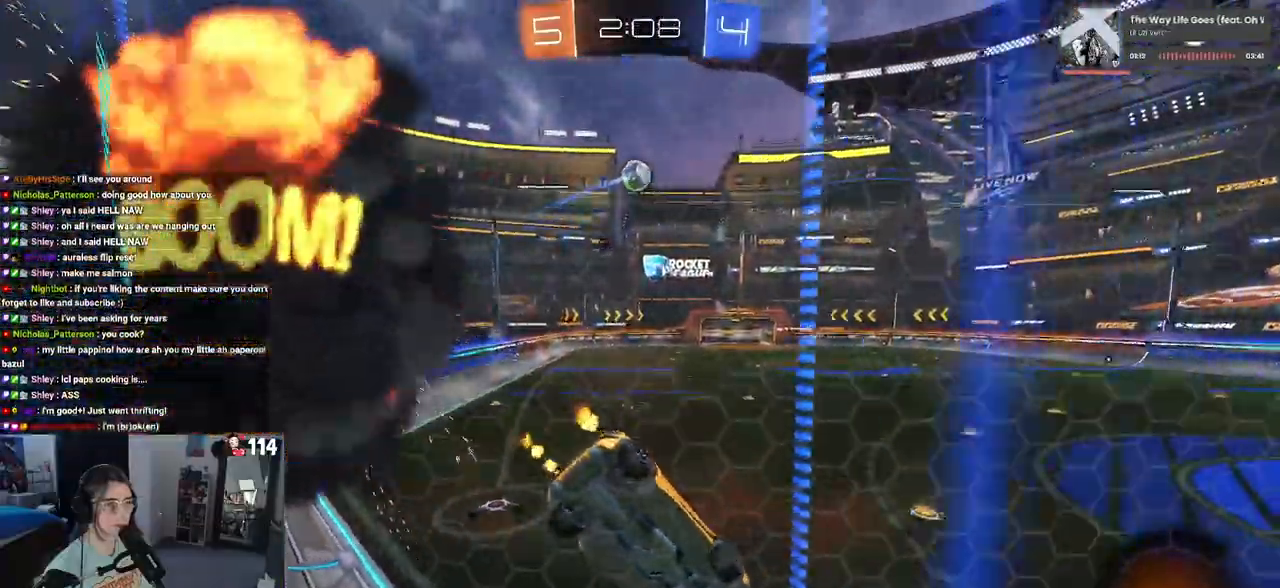
{"buttons": ["R1", "R2"], "left_stick": "left", "right_stick": "center", "events": [[283, "R1", "down"], [400, "left_stick", "left"]]}
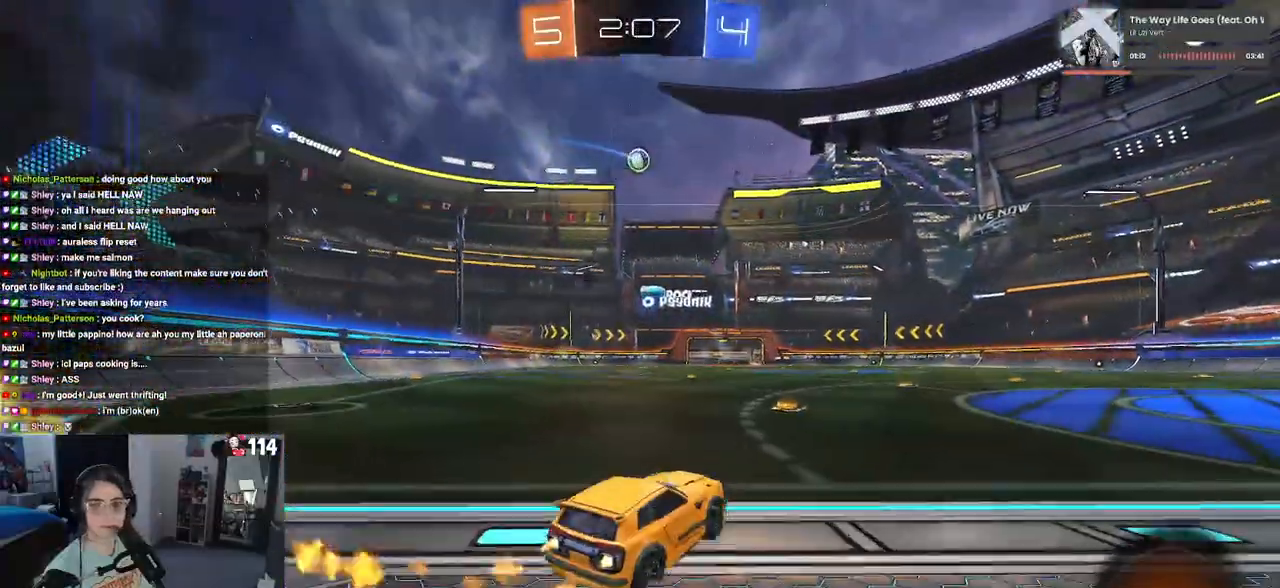
{"buttons": ["CROSS", "R2"], "left_stick": "center", "right_stick": "center", "events": [[267, "left_stick", "center"], [350, "R1", "up"], [450, "CROSS", "down"]]}
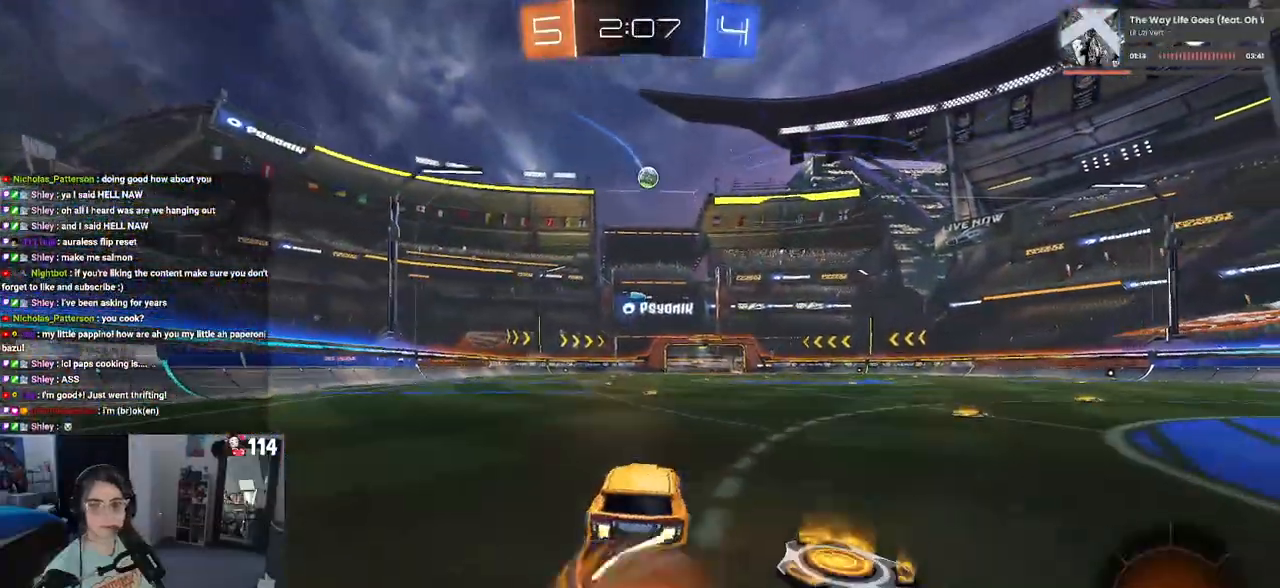
{"buttons": ["SQUARE", "R2"], "left_stick": "down-left", "right_stick": "center", "events": [[33, "CROSS", "up"], [33, "left_stick", "up-left"], [100, "CROSS", "down"], [167, "SQUARE", "down"], [200, "CROSS", "up"], [200, "left_stick", "down-left"]]}
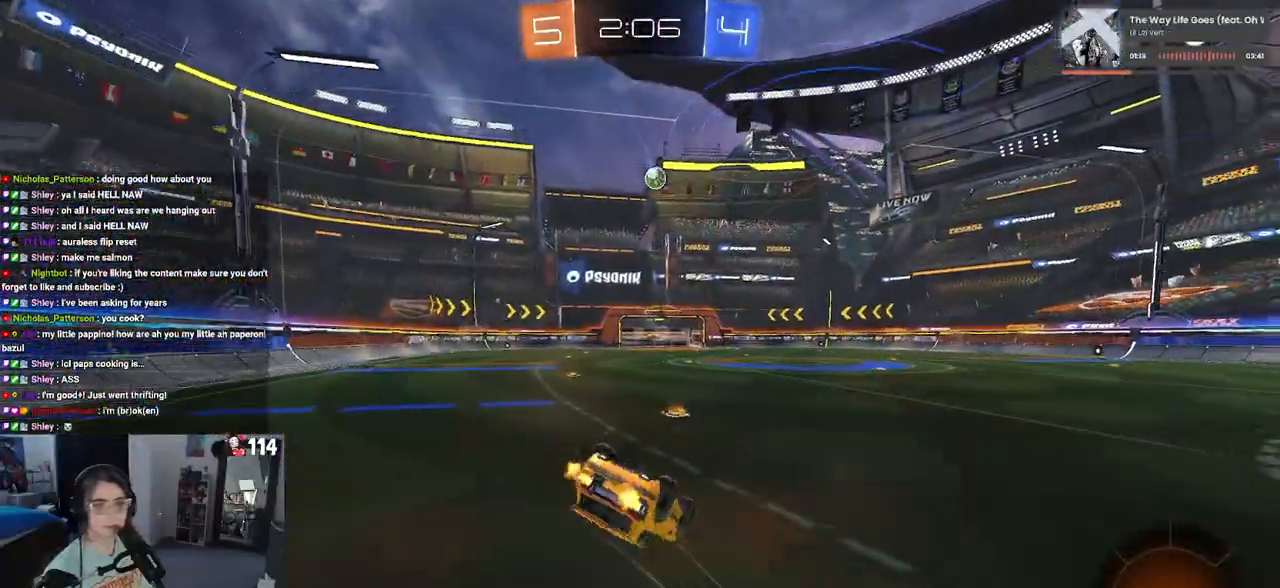
{"buttons": ["R2"], "left_stick": "down", "right_stick": "center", "events": [[433, "SQUARE", "up"], [467, "left_stick", "down"]]}
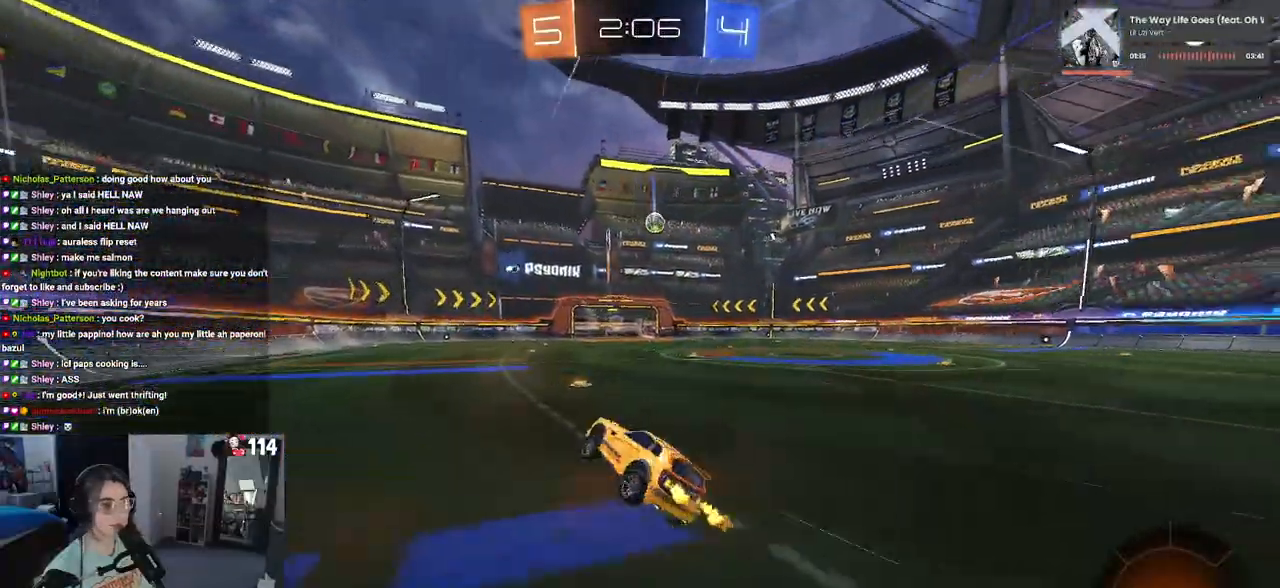
{"buttons": ["R1", "R2"], "left_stick": "center", "right_stick": "center", "events": [[17, "left_stick", "down-right"], [250, "R1", "down"], [250, "left_stick", "center"]]}